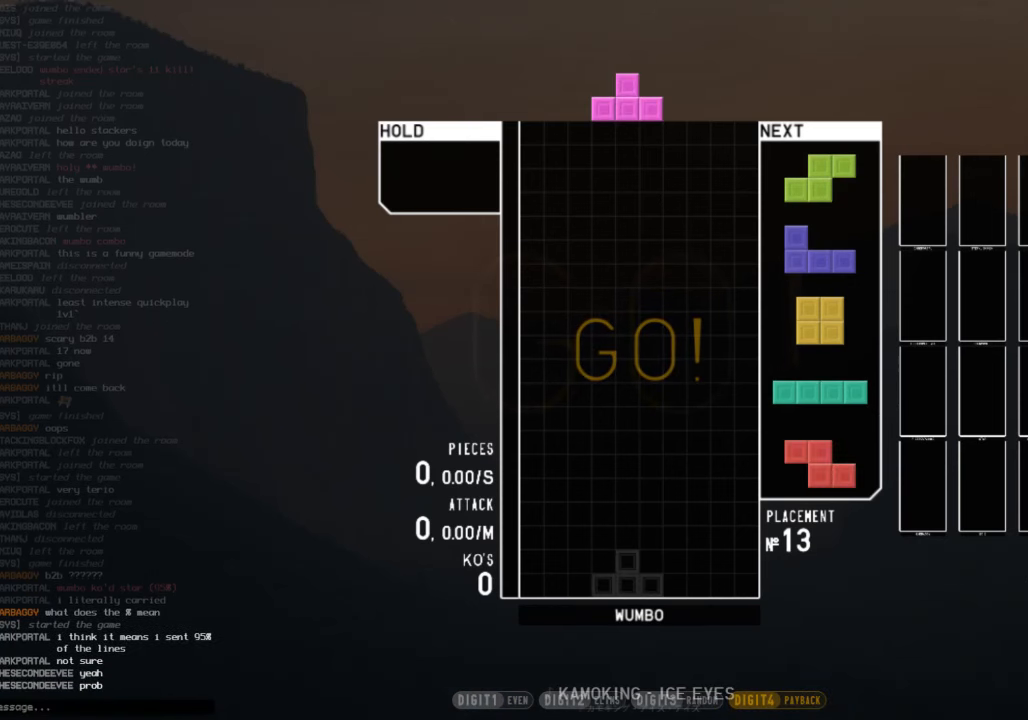
Gameplay with keyboard; each line is a JSON object with the keys held at the frame after it. "events" lists presses ("down") and releases ("up") of "c", "down", "left", "right", "shift", "up", "x" and "z" between this image and that frame as [ms after this image, input, new state], when the widget could be followed in between. No other keys are recorded. Mouse input is not recorded.
{"keys": ["down", "right"], "events": [[334, "c", "down"], [334, "left", "down"], [434, "c", "up"], [434, "left", "up"], [434, "right", "down"], [500, "down", "down"]]}
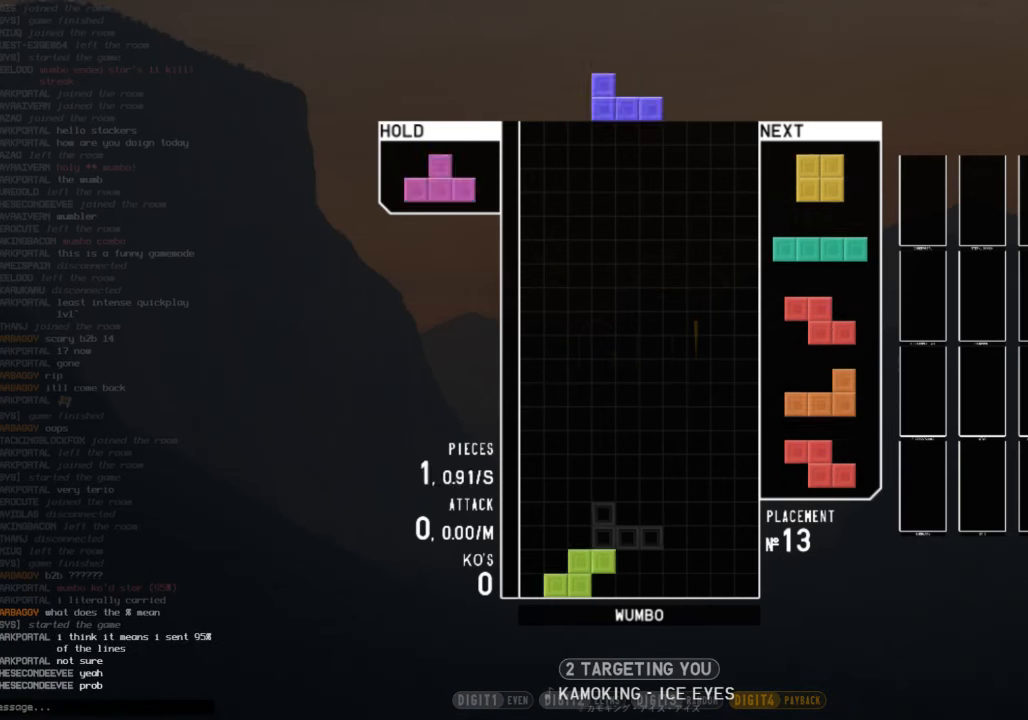
{"keys": ["c", "right"], "events": [[34, "c", "down"], [34, "left", "down"], [34, "right", "up"], [67, "down", "up"], [134, "x", "down"], [167, "c", "up"], [167, "down", "down"], [234, "left", "up"], [267, "right", "down"], [267, "x", "up"], [301, "c", "down"], [301, "down", "up"], [367, "c", "up"], [367, "down", "down"], [501, "c", "down"], [501, "down", "up"]]}
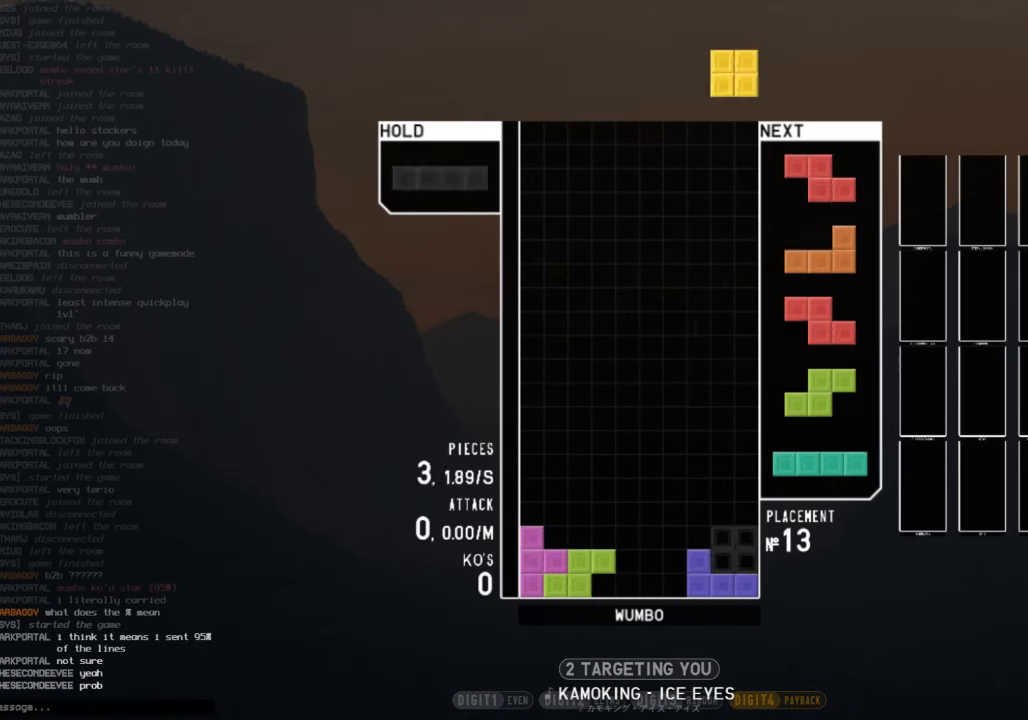
{"keys": ["down"], "events": [[33, "c", "up"], [33, "down", "down"], [33, "right", "up"], [100, "left", "down"], [133, "down", "up"], [233, "down", "down"], [233, "left", "up"], [267, "right", "down"], [334, "down", "up"], [367, "shift", "down"], [467, "right", "up"], [467, "shift", "up"], [500, "down", "down"]]}
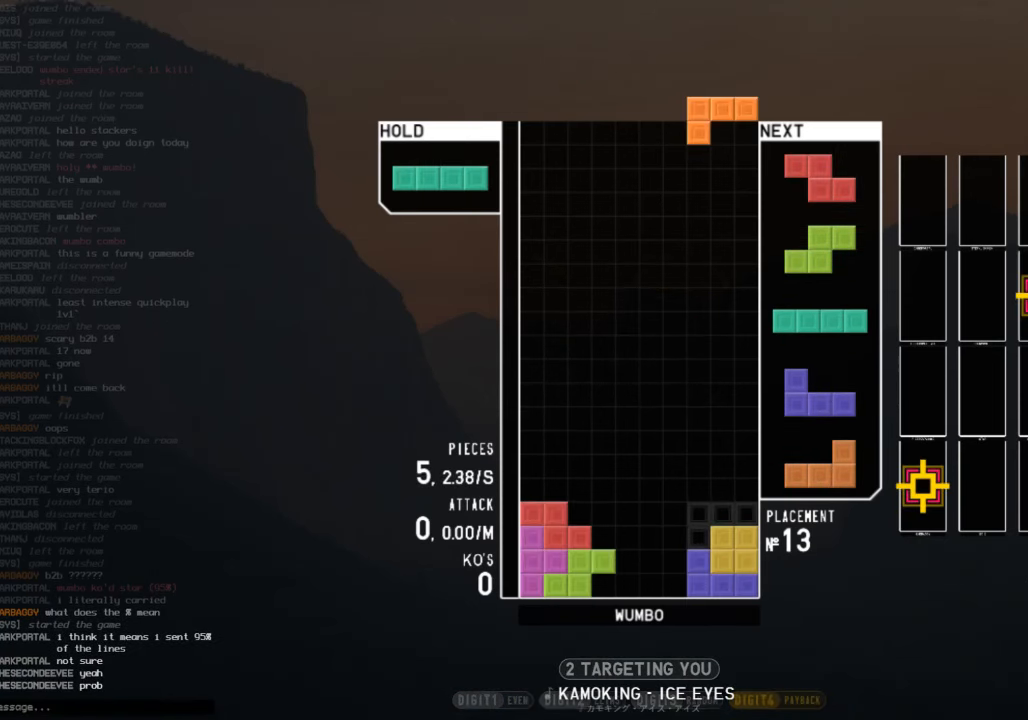
{"keys": ["up", "x"], "events": [[100, "c", "down"], [100, "down", "up"], [167, "right", "down"], [201, "c", "up"], [201, "x", "down"], [234, "right", "up"], [301, "x", "up"], [334, "down", "down"], [401, "down", "up"], [434, "x", "down"], [501, "up", "down"]]}
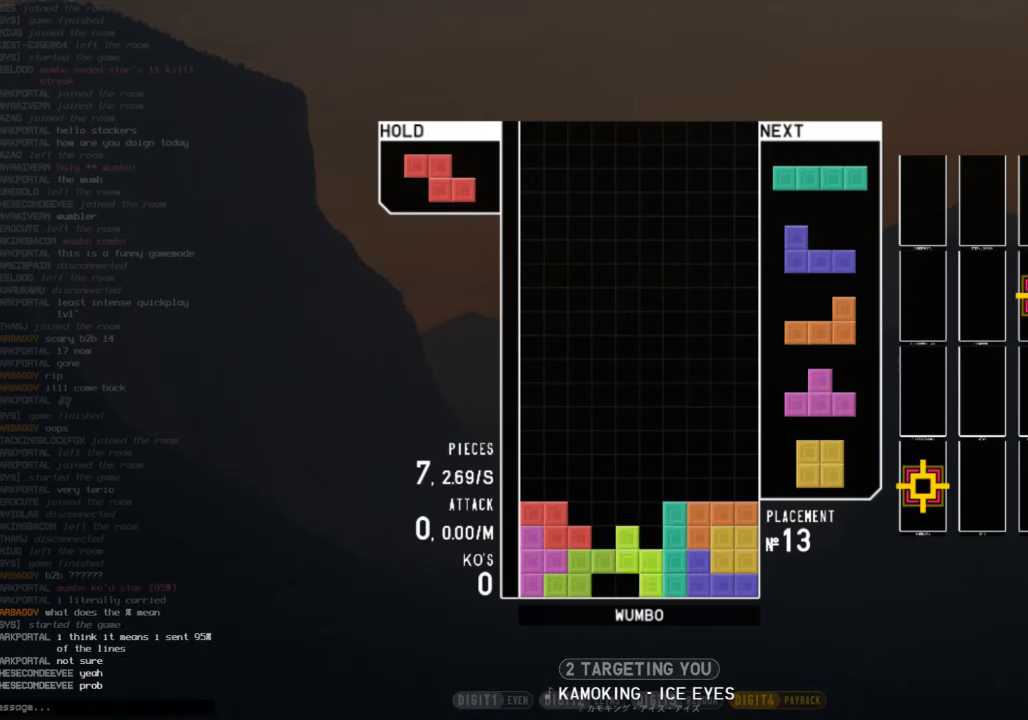
{"keys": ["down", "left"], "events": [[33, "x", "up"], [67, "up", "up"], [67, "x", "down"], [167, "down", "down"], [233, "down", "up"], [233, "x", "up"], [267, "left", "down"], [300, "down", "down"], [367, "left", "up"], [400, "down", "up"], [400, "shift", "down"], [467, "down", "down"], [500, "left", "down"], [500, "shift", "up"]]}
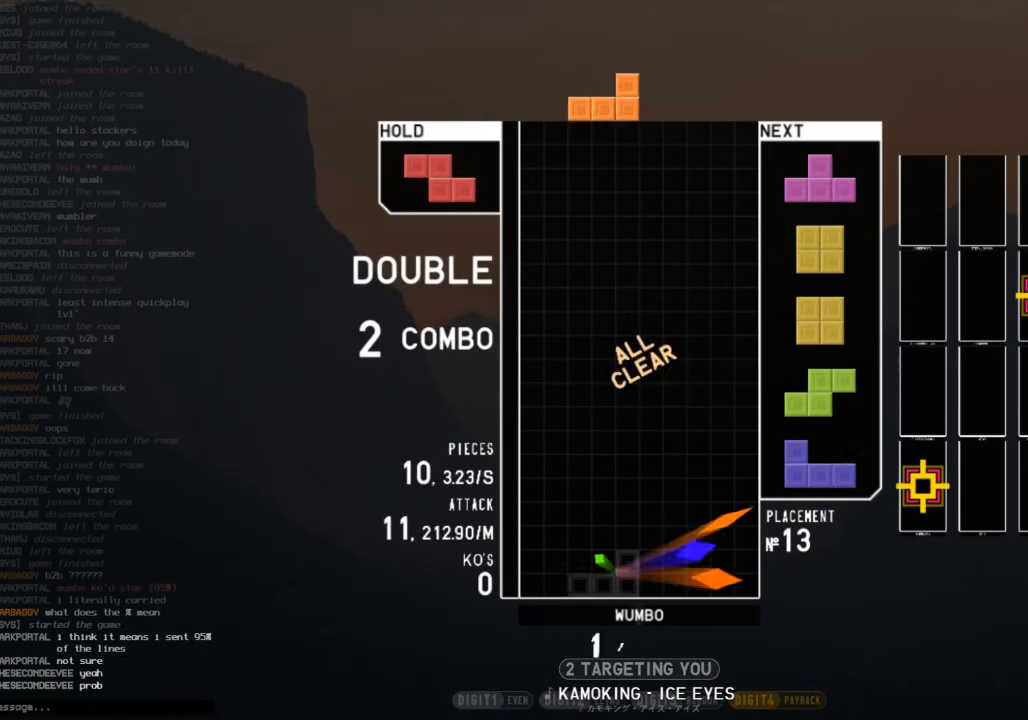
{"keys": ["right"], "events": [[34, "down", "up"], [34, "x", "down"], [201, "down", "down"], [201, "x", "up"], [267, "c", "down"], [267, "down", "up"], [334, "left", "up"], [367, "c", "up"], [367, "right", "down"], [434, "down", "down"], [501, "down", "up"]]}
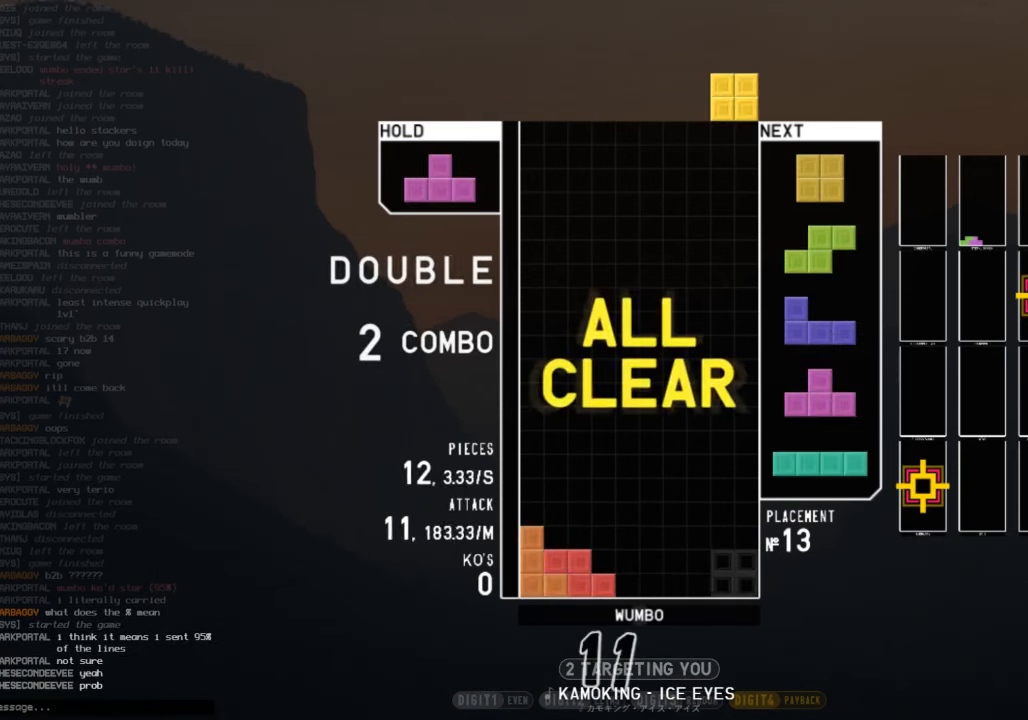
{"keys": [], "events": [[67, "right", "up"], [100, "down", "down"], [166, "right", "down"], [199, "down", "up"], [299, "right", "up"], [400, "down", "down"], [500, "down", "up"]]}
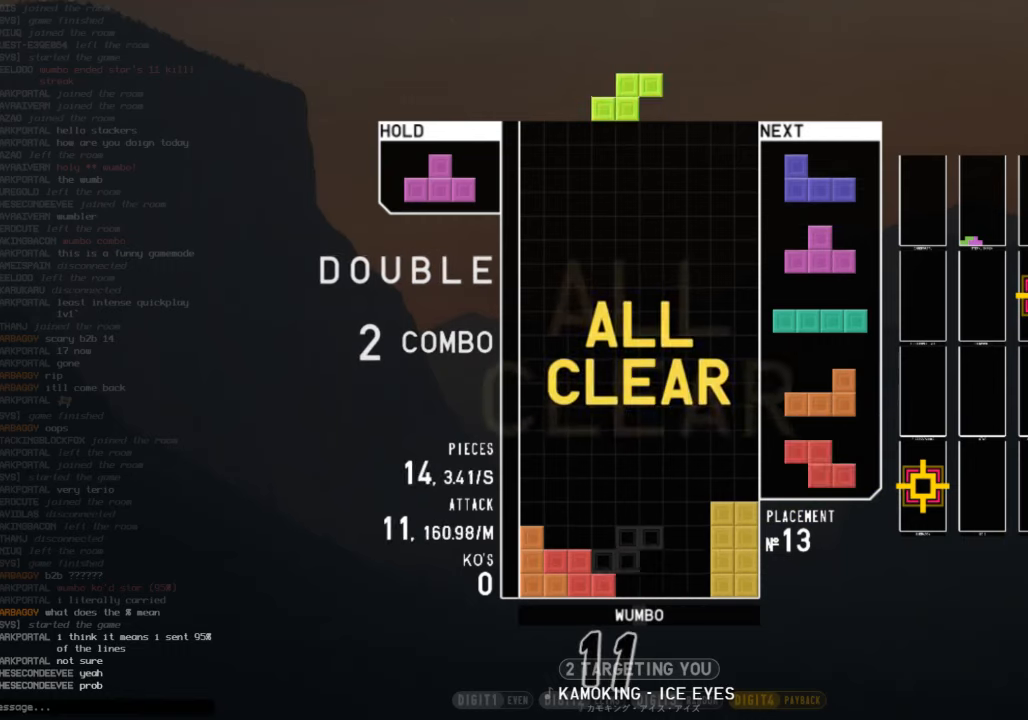
{"keys": ["z"], "events": [[400, "z", "down"]]}
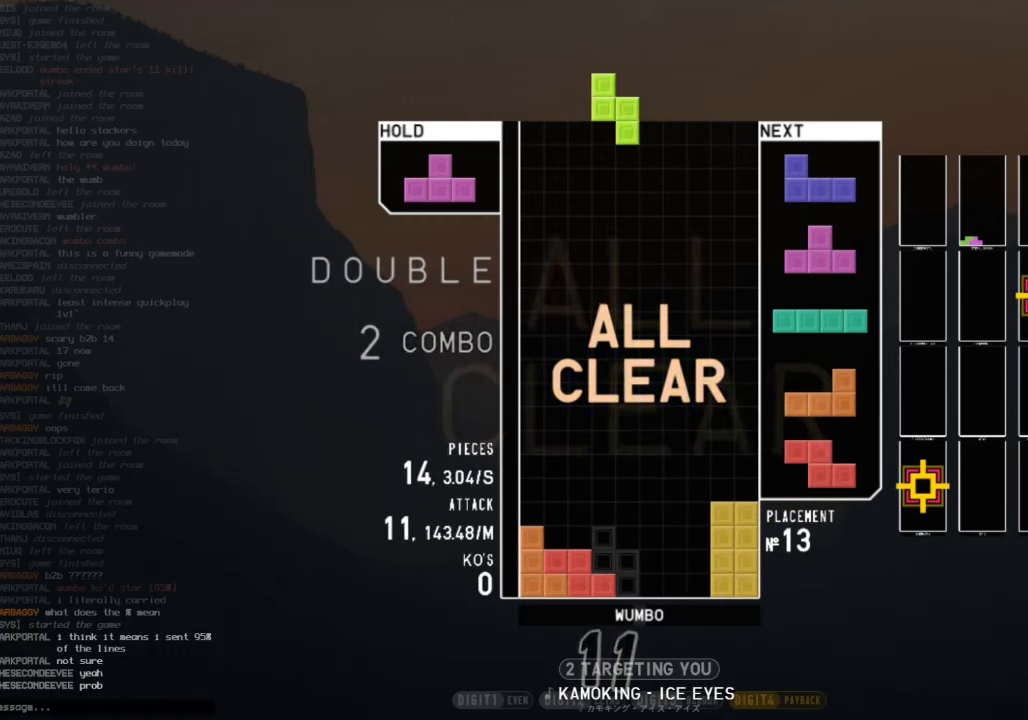
{"keys": ["down"], "events": [[134, "z", "up"], [267, "c", "down"], [334, "z", "down"], [367, "c", "up"], [467, "z", "up"], [501, "down", "down"]]}
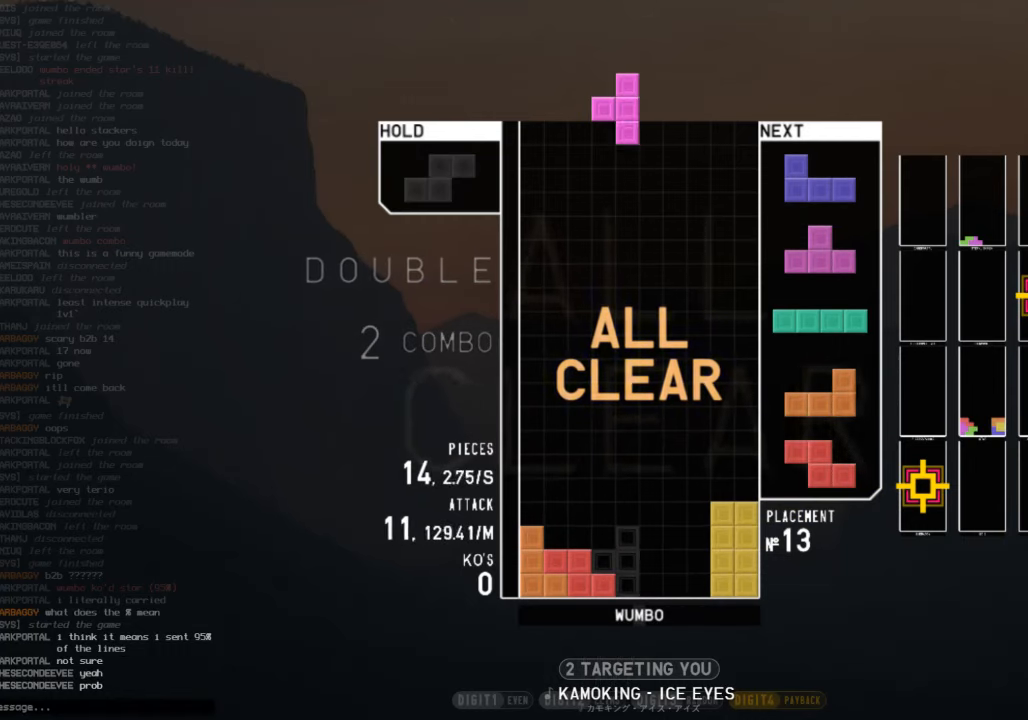
{"keys": ["down"], "events": [[100, "c", "down"], [100, "down", "up"], [167, "left", "down"], [200, "c", "up"], [200, "down", "down"], [300, "down", "up"], [300, "shift", "down"], [400, "left", "up"], [433, "down", "down"], [433, "shift", "up"]]}
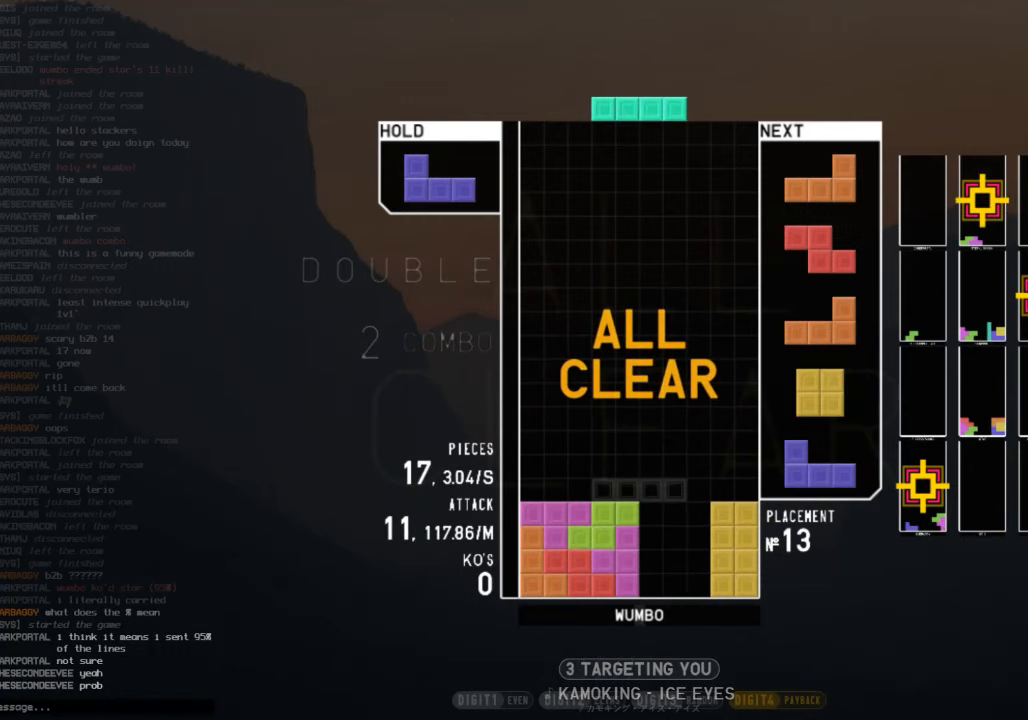
{"keys": ["left"], "events": [[34, "down", "up"], [134, "x", "down"], [234, "down", "down"], [234, "x", "up"], [300, "right", "down"], [367, "down", "up"], [467, "right", "up"], [501, "left", "down"]]}
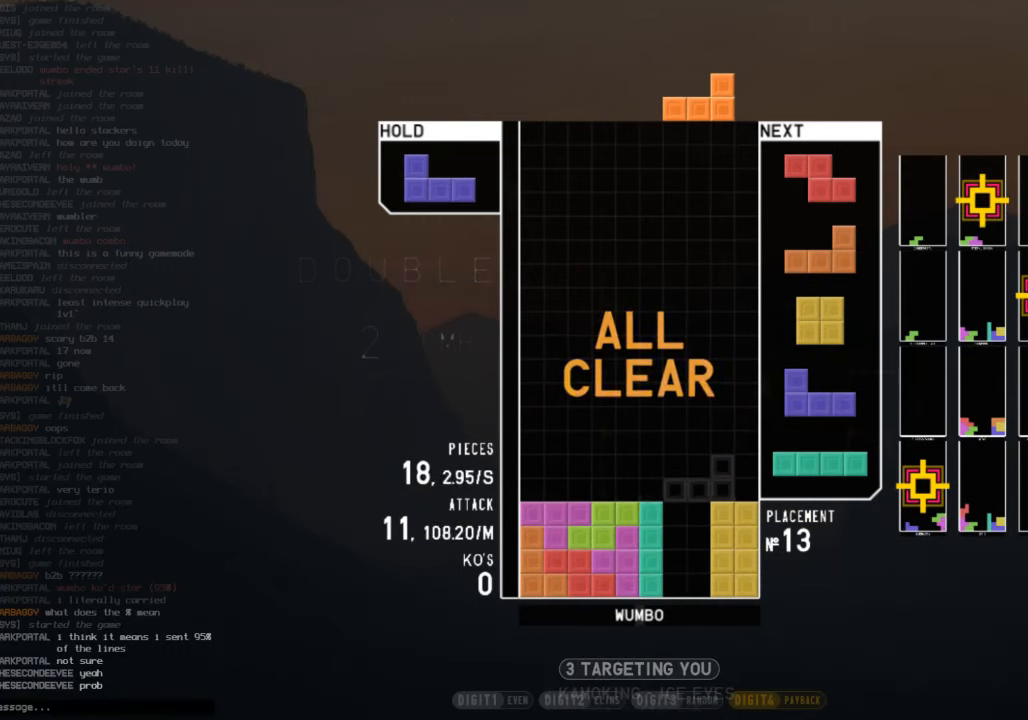
{"keys": ["right"], "events": [[100, "left", "up"], [100, "z", "down"], [200, "down", "down"], [200, "z", "up"], [233, "down", "up"], [267, "c", "down"], [333, "right", "down"], [367, "x", "down"], [433, "c", "up"], [433, "right", "up"], [467, "x", "up"], [500, "right", "down"]]}
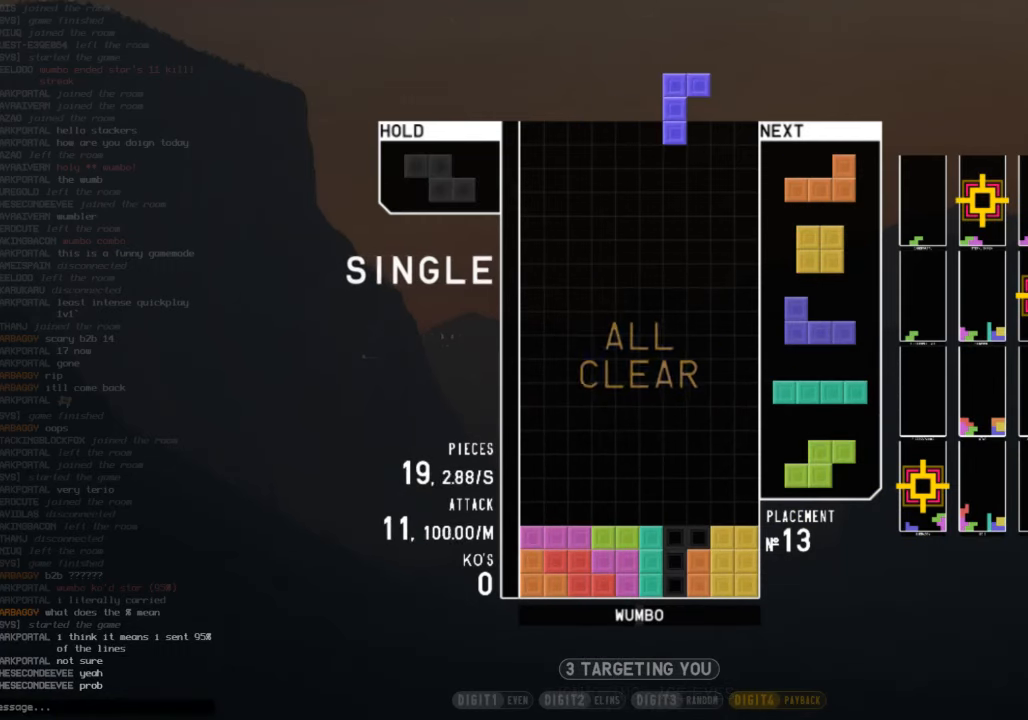
{"keys": ["down"], "events": [[67, "right", "up"], [167, "down", "down"], [200, "right", "down"], [234, "c", "down"], [234, "down", "up"], [334, "x", "down"], [401, "c", "up"], [401, "right", "up"], [434, "x", "up"], [501, "down", "down"]]}
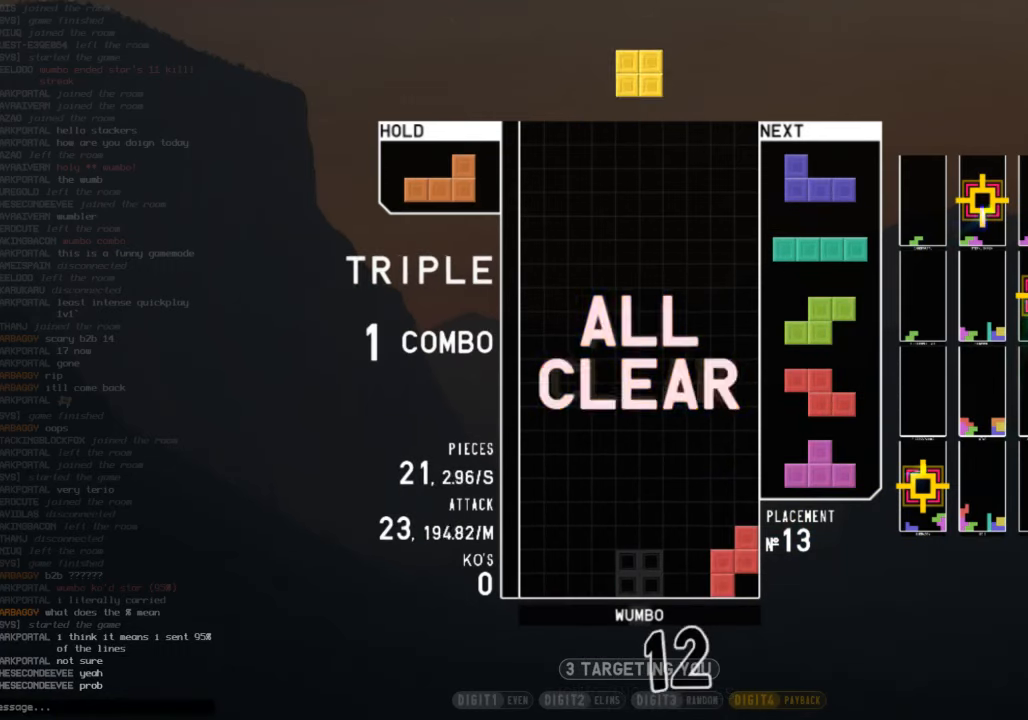
{"keys": [], "events": [[66, "down", "up"], [66, "left", "down"], [233, "left", "up"], [233, "right", "down"], [300, "right", "up"], [367, "down", "down"], [467, "down", "up"]]}
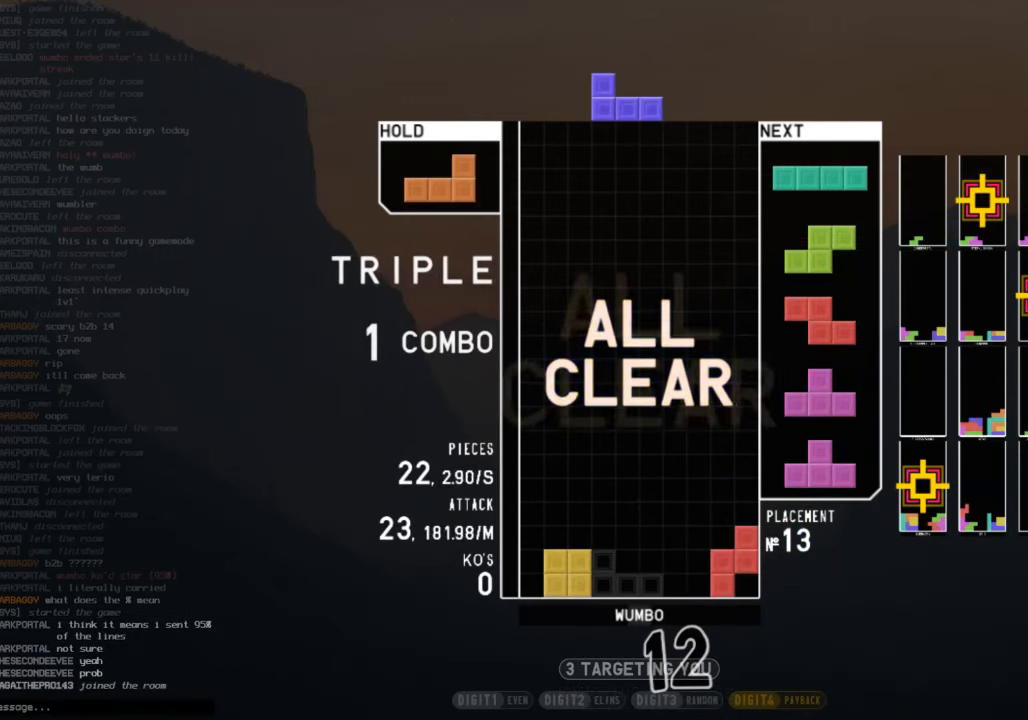
{"keys": ["right", "x"], "events": [[434, "right", "down"], [434, "x", "down"]]}
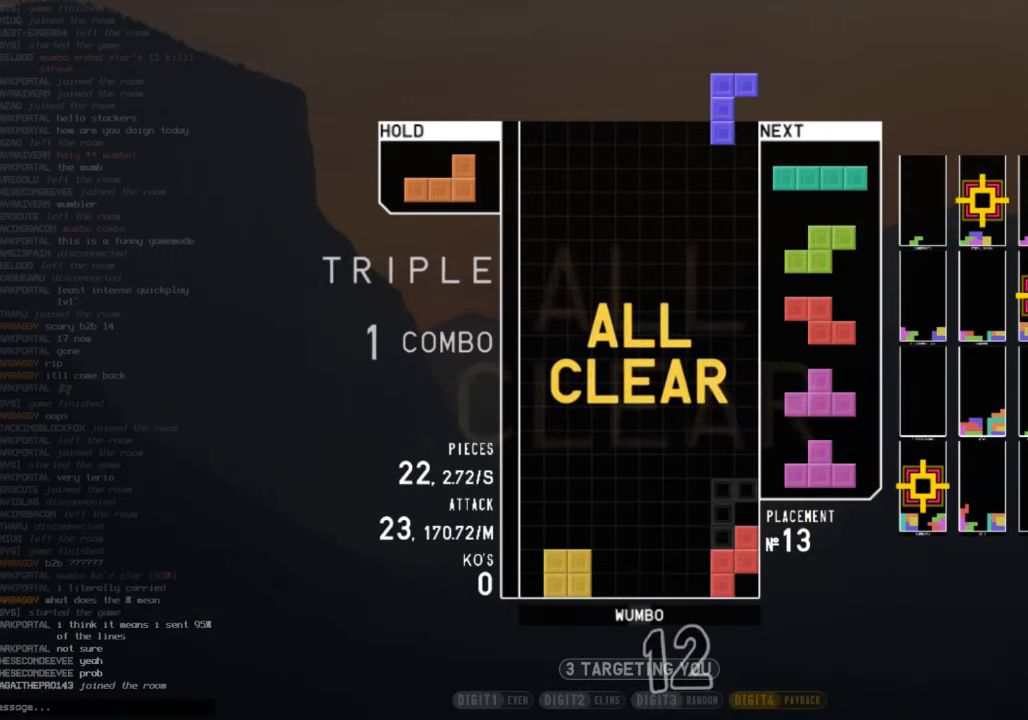
{"keys": ["down"], "events": [[66, "left", "down"], [66, "right", "up"], [66, "x", "up"], [100, "down", "down"], [233, "down", "up"], [233, "z", "down"], [400, "z", "up"], [433, "left", "up"], [467, "down", "down"]]}
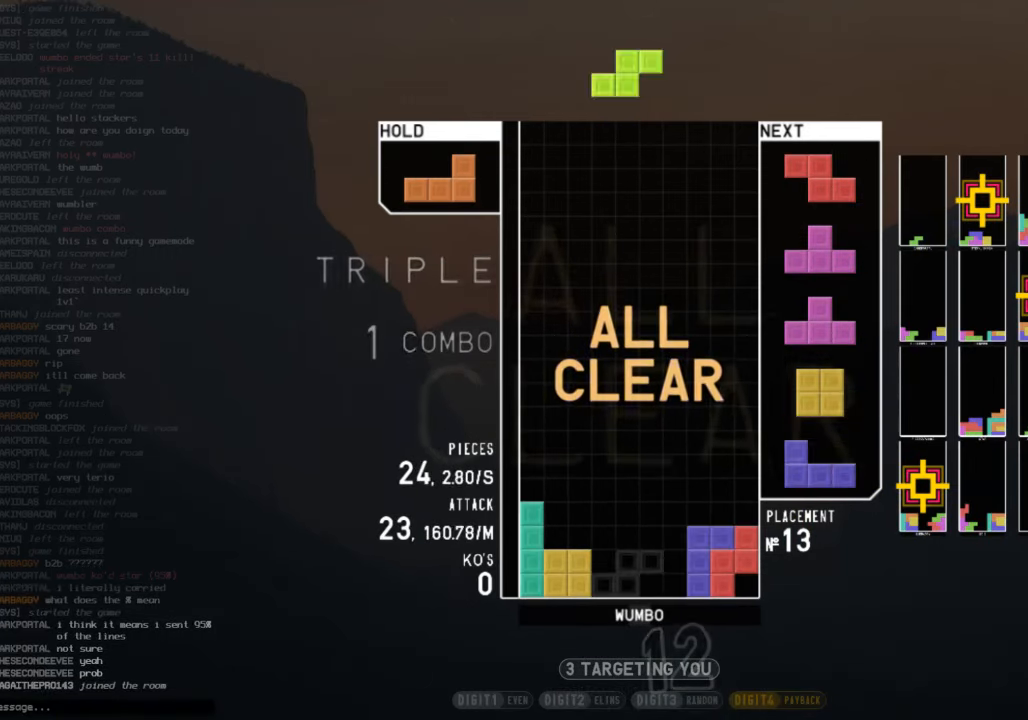
{"keys": [], "events": [[67, "c", "down"], [67, "down", "up"], [134, "right", "down"], [134, "z", "down"], [234, "c", "up"], [234, "right", "up"], [267, "z", "up"], [300, "right", "down"], [367, "right", "up"], [401, "down", "down"], [501, "down", "up"]]}
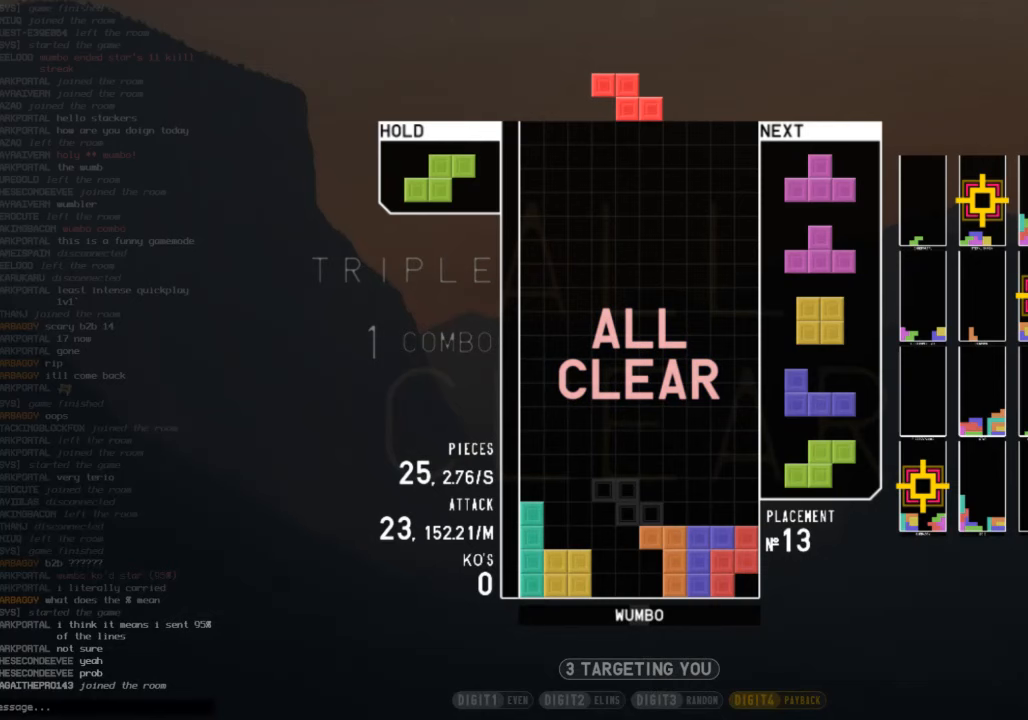
{"keys": ["down", "x"], "events": [[234, "c", "down"], [267, "left", "down"], [334, "up", "down"], [334, "x", "down"], [367, "c", "up"], [367, "left", "up"], [400, "x", "up"], [434, "up", "up"], [434, "x", "down"], [501, "down", "down"]]}
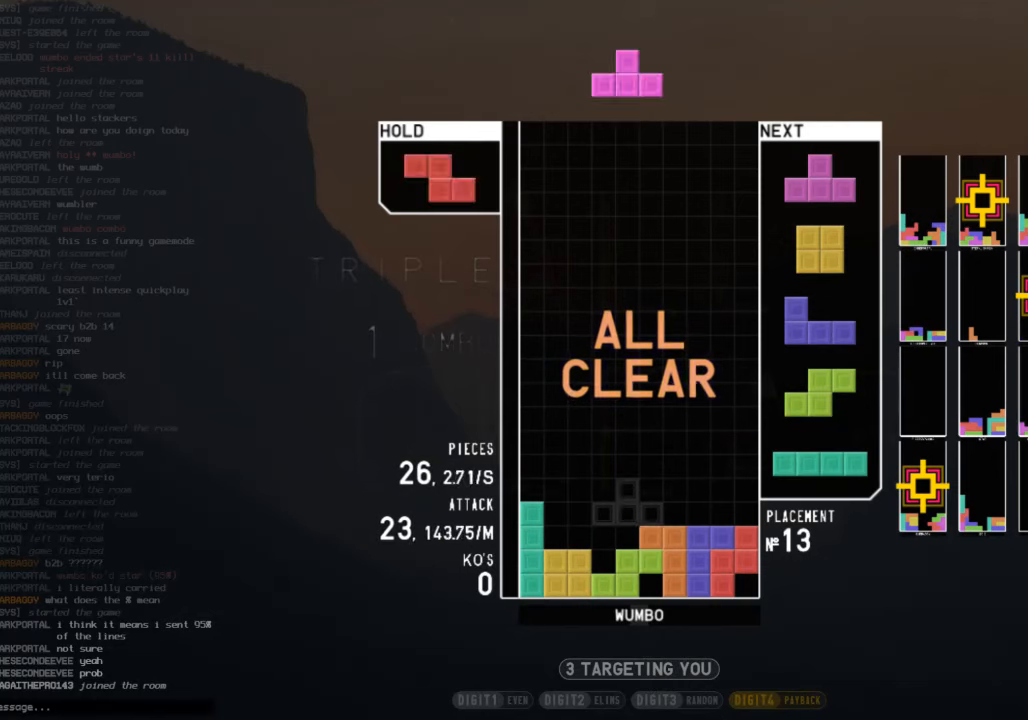
{"keys": ["left", "up", "x"], "events": [[66, "left", "down"], [66, "x", "up"], [100, "c", "down"], [100, "down", "up"], [200, "c", "up"], [200, "left", "up"], [233, "x", "down"], [333, "down", "down"], [400, "down", "up"], [400, "x", "up"], [433, "left", "down"], [433, "x", "down"], [500, "up", "down"]]}
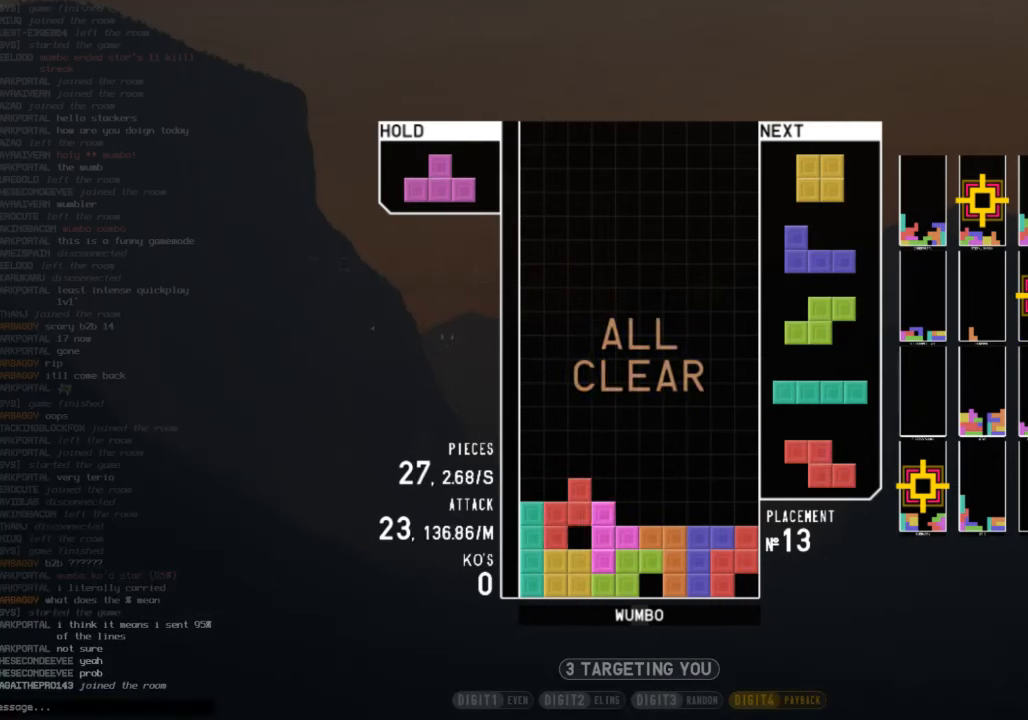
{"keys": ["down", "left"], "events": [[33, "left", "up"], [33, "up", "up"], [234, "down", "down"], [300, "right", "down"], [300, "x", "up"], [400, "c", "down"], [400, "down", "up"], [434, "right", "up"], [501, "c", "up"], [501, "down", "down"], [501, "left", "down"]]}
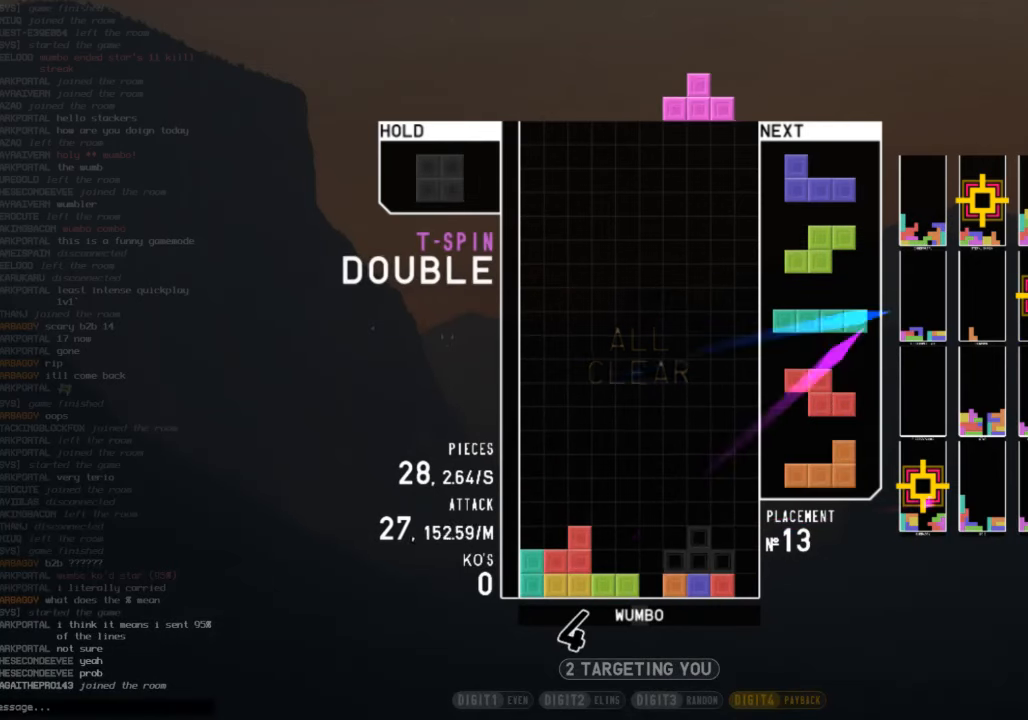
{"keys": [], "events": [[100, "left", "up"], [100, "right", "down"], [166, "down", "up"], [166, "shift", "down"], [233, "right", "up"], [300, "down", "down"], [300, "left", "down"], [300, "shift", "up"], [400, "c", "down"], [400, "down", "up"], [467, "c", "up"], [467, "left", "up"]]}
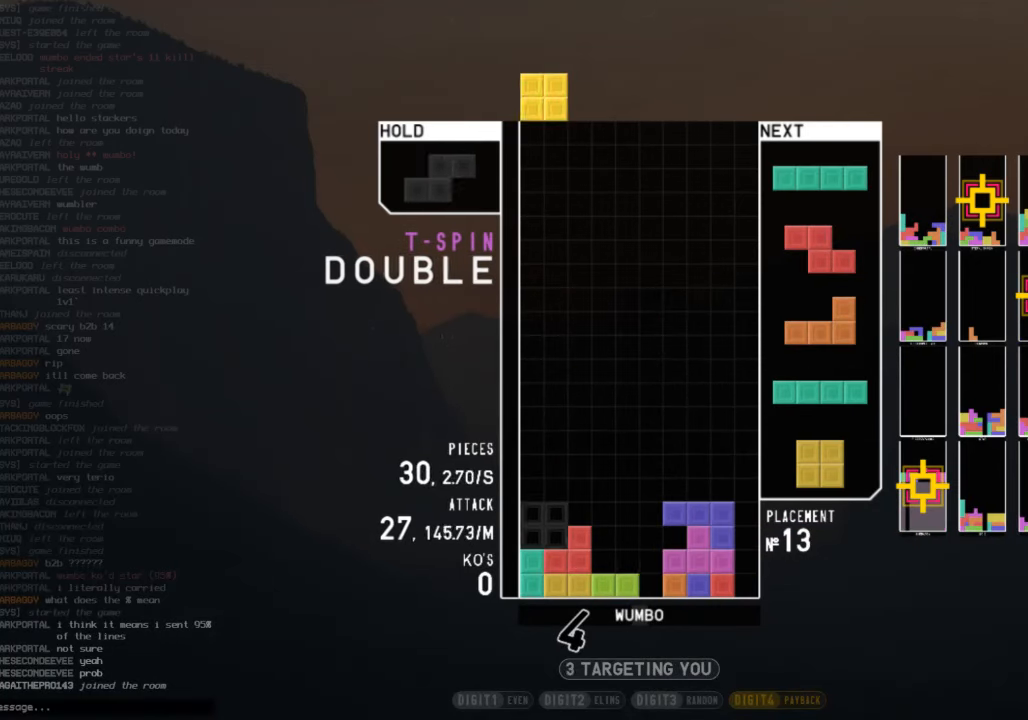
{"keys": [], "events": [[33, "down", "down"], [67, "c", "down"], [133, "down", "up"], [167, "x", "down"], [200, "c", "up"], [267, "x", "up"], [300, "down", "down"], [367, "down", "up"]]}
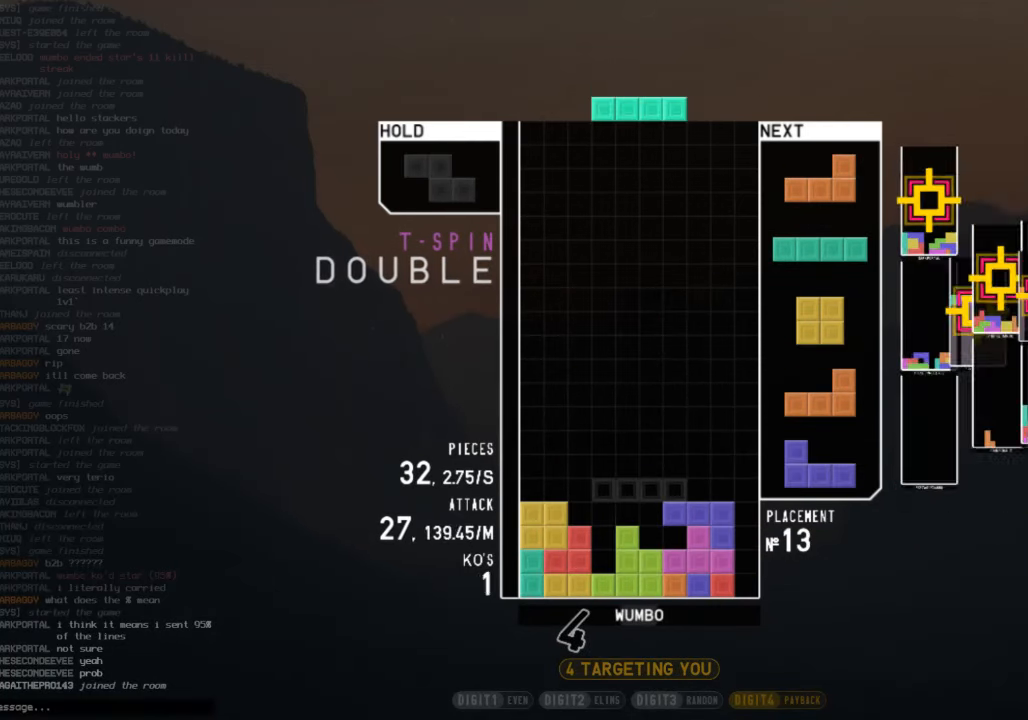
{"keys": ["down"], "events": [[266, "right", "down"], [333, "x", "down"], [433, "right", "up"], [467, "down", "down"], [467, "x", "up"]]}
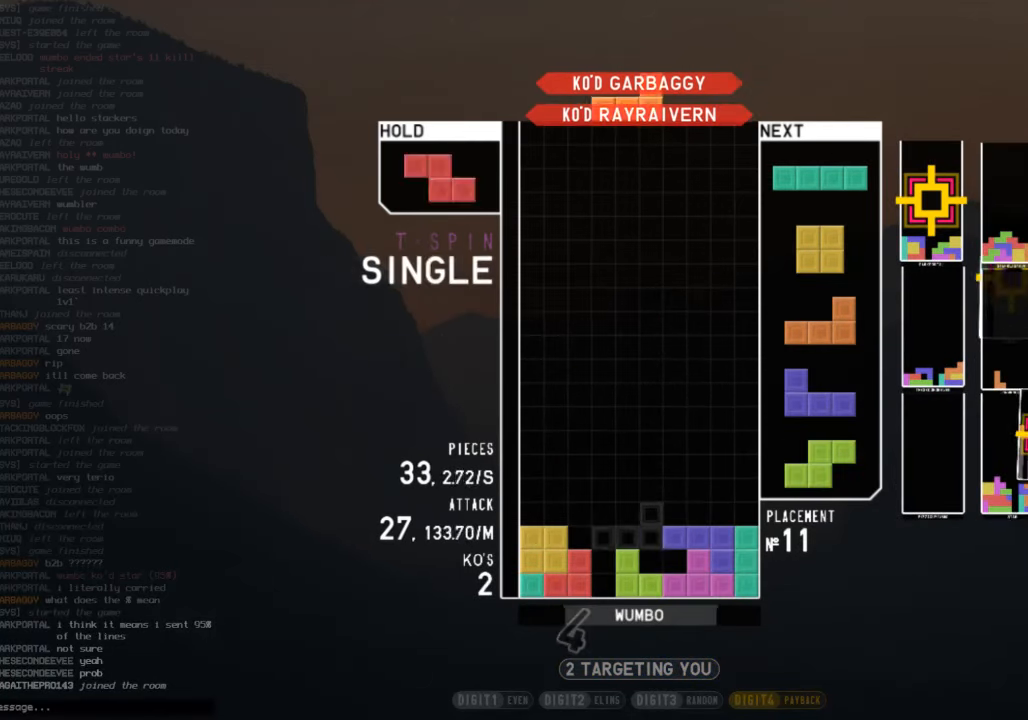
{"keys": ["up", "z"], "events": [[67, "c", "down"], [67, "down", "up"], [167, "c", "up"], [167, "right", "down"], [167, "z", "down"], [200, "right", "up"], [200, "z", "up"], [300, "right", "down"], [334, "up", "down"], [400, "right", "up"], [467, "z", "down"]]}
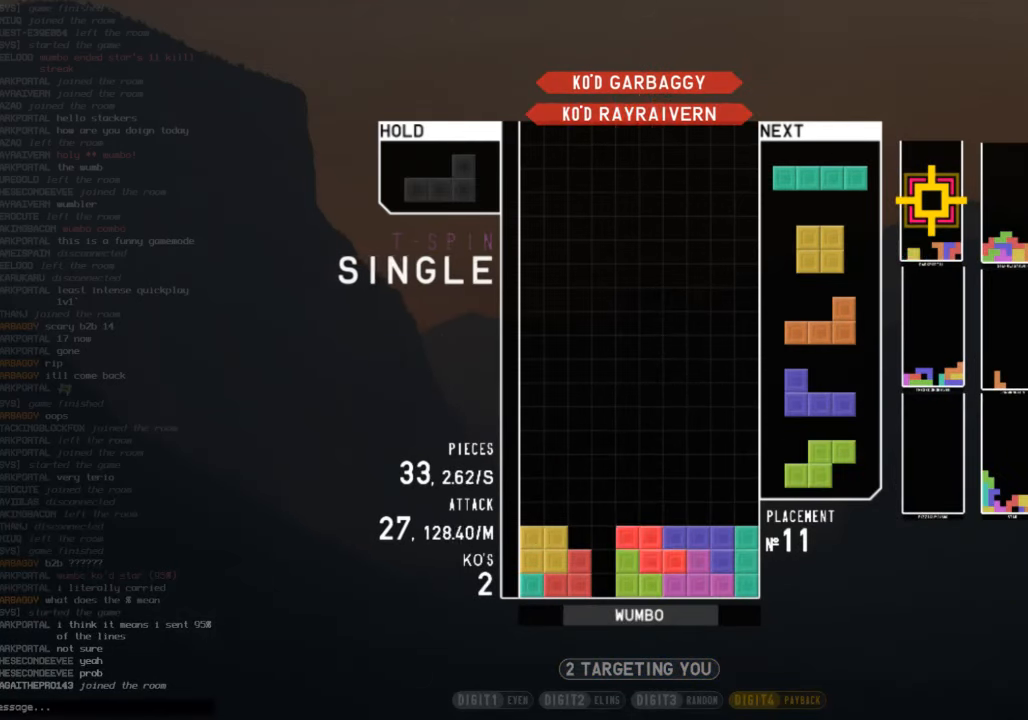
{"keys": [], "events": [[33, "up", "up"], [133, "down", "down"], [166, "c", "down"], [166, "z", "up"], [200, "down", "up"], [266, "left", "down"], [266, "z", "down"], [300, "c", "up"], [367, "left", "up"], [400, "z", "up"]]}
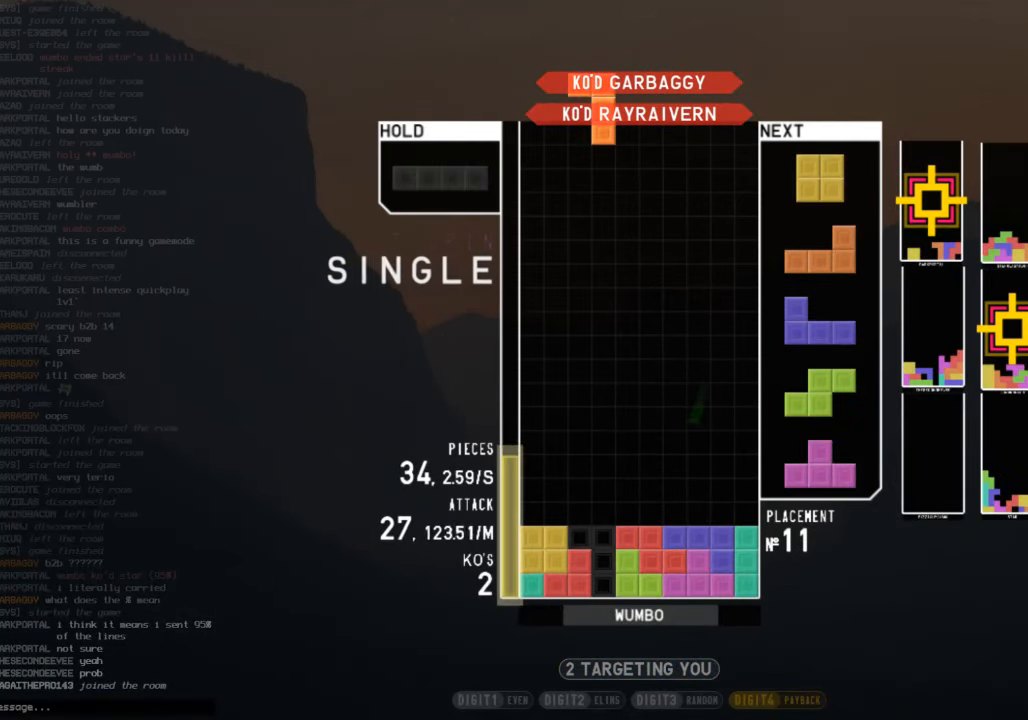
{"keys": [], "events": []}
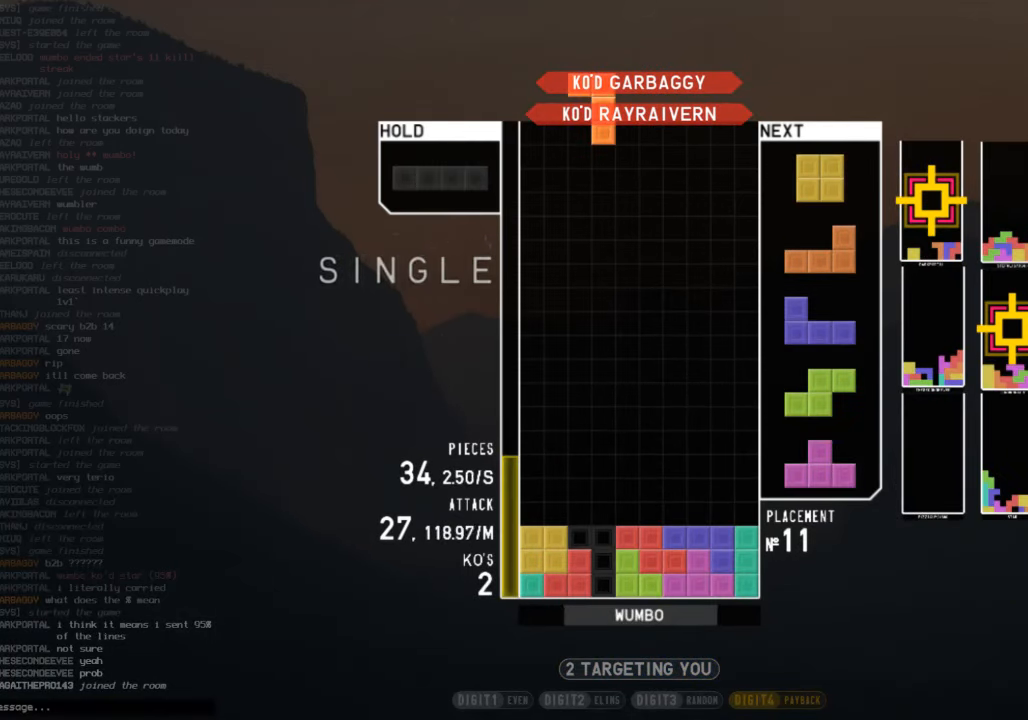
{"keys": ["z"], "events": [[100, "down", "down"], [166, "right", "down"], [233, "c", "down"], [233, "down", "up"], [400, "c", "up"], [400, "right", "up"], [467, "z", "down"]]}
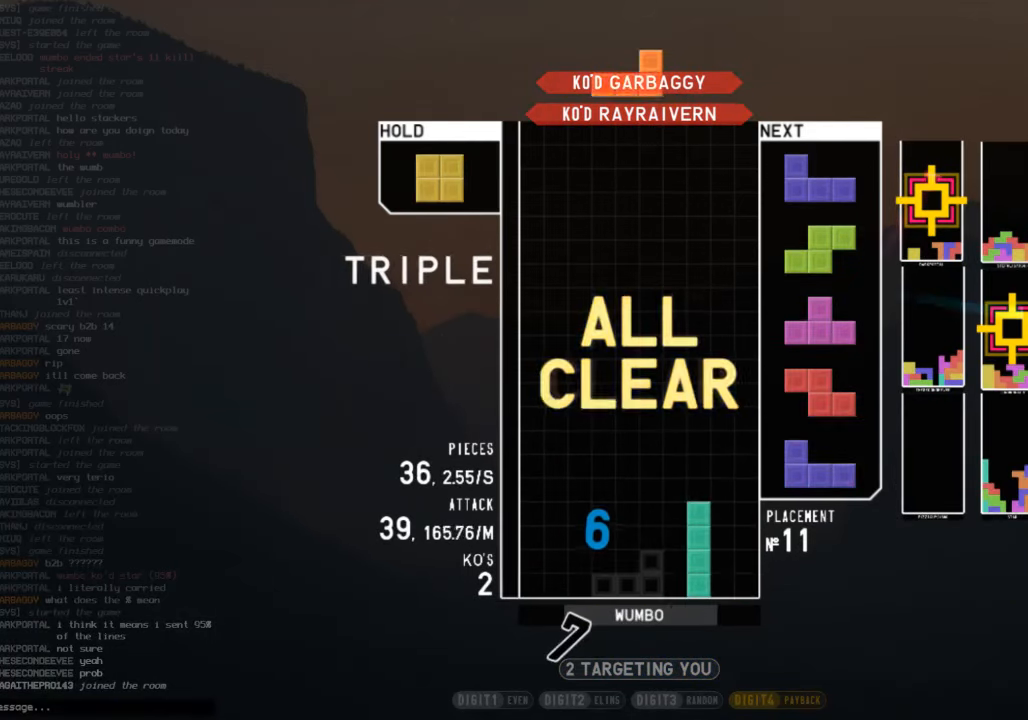
{"keys": ["left", "z"], "events": [[33, "down", "down"], [33, "right", "down"], [67, "z", "up"], [133, "c", "down"], [133, "down", "up"], [167, "right", "up"], [200, "down", "down"], [267, "c", "up"], [267, "left", "down"], [300, "down", "up"], [401, "down", "down"], [501, "down", "up"], [501, "z", "down"]]}
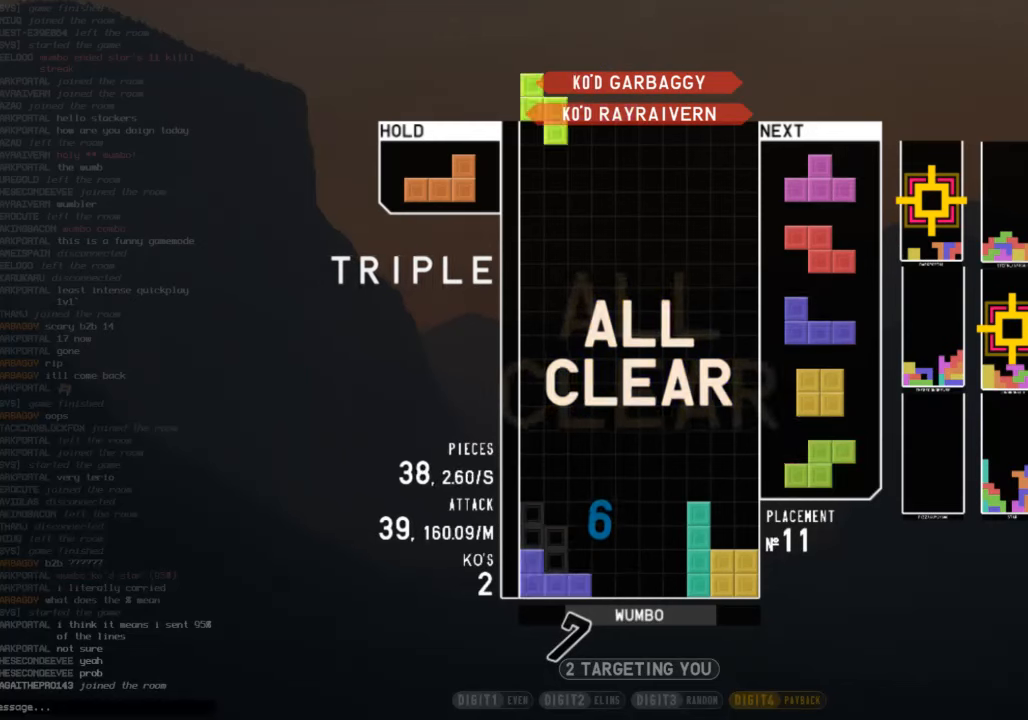
{"keys": [], "events": [[33, "left", "up"], [100, "down", "down"], [100, "z", "up"], [200, "c", "down"], [200, "down", "up"], [233, "right", "down"], [233, "z", "down"], [267, "c", "up"], [334, "right", "up"], [367, "z", "up"], [434, "right", "down"], [467, "right", "up"]]}